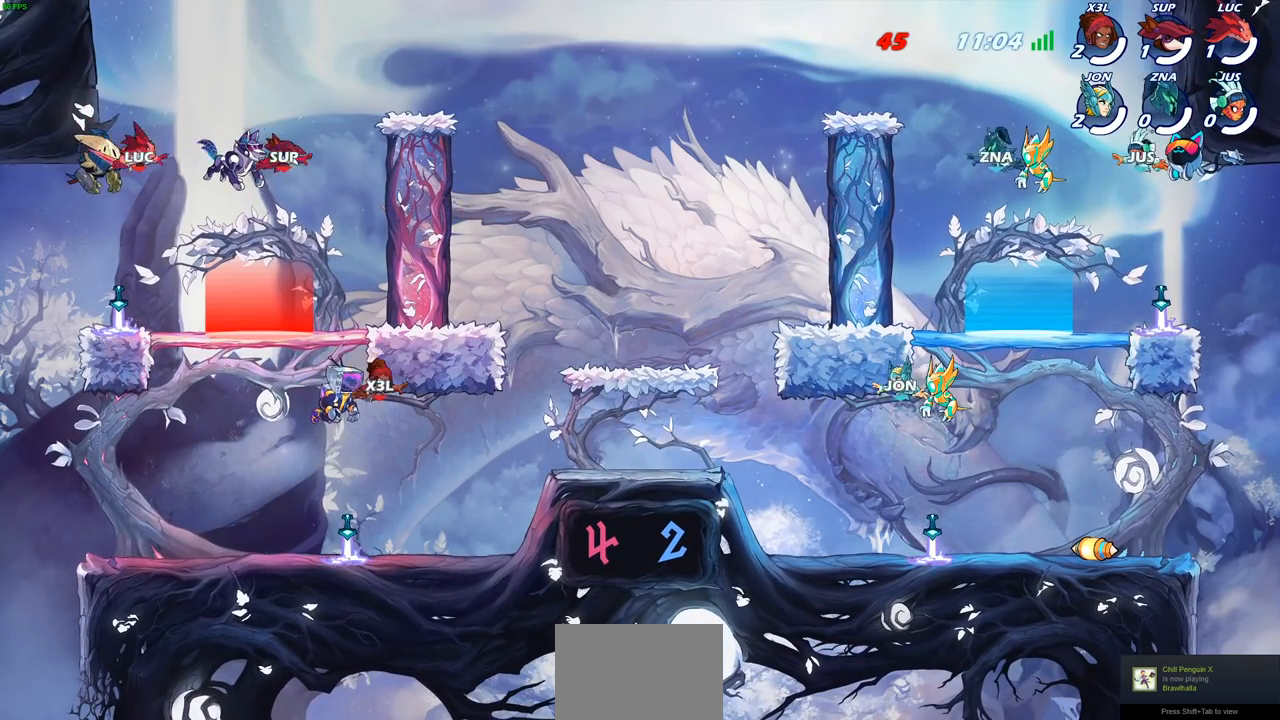
Gameplay with a controller (PlayStation layout); each line is a JSON object with the inputs held at the frame after it. "events" lists button and stick changes between this image and that frame as [ms after this image, input, new state], when the widget could be followed in between. Not read: right_stick.
{"buttons": ["R1"], "left_stick": "right", "events": [[333, "left_stick", "right"], [450, "R1", "down"]]}
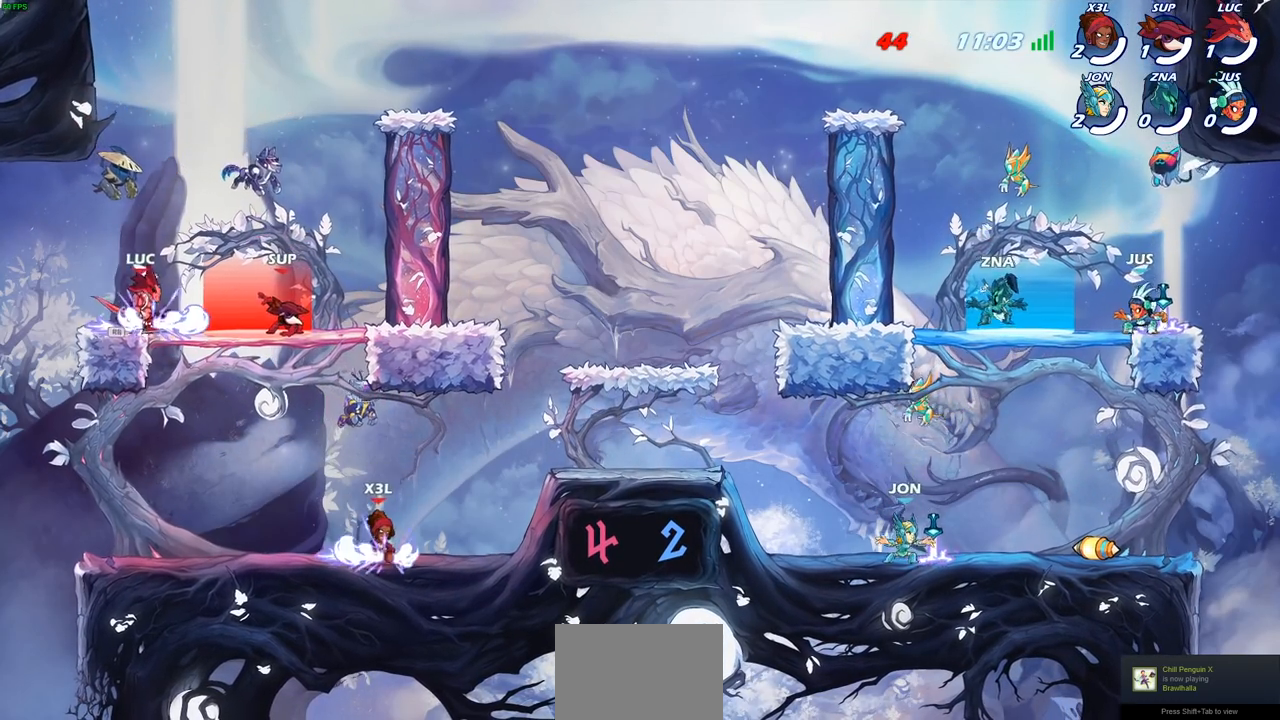
{"buttons": [], "left_stick": "down-right", "events": [[67, "R1", "up"], [83, "left_stick", "up-right"], [100, "R2", "down"], [133, "CROSS", "down"], [283, "CROSS", "up"], [317, "R2", "up"], [383, "left_stick", "down-right"]]}
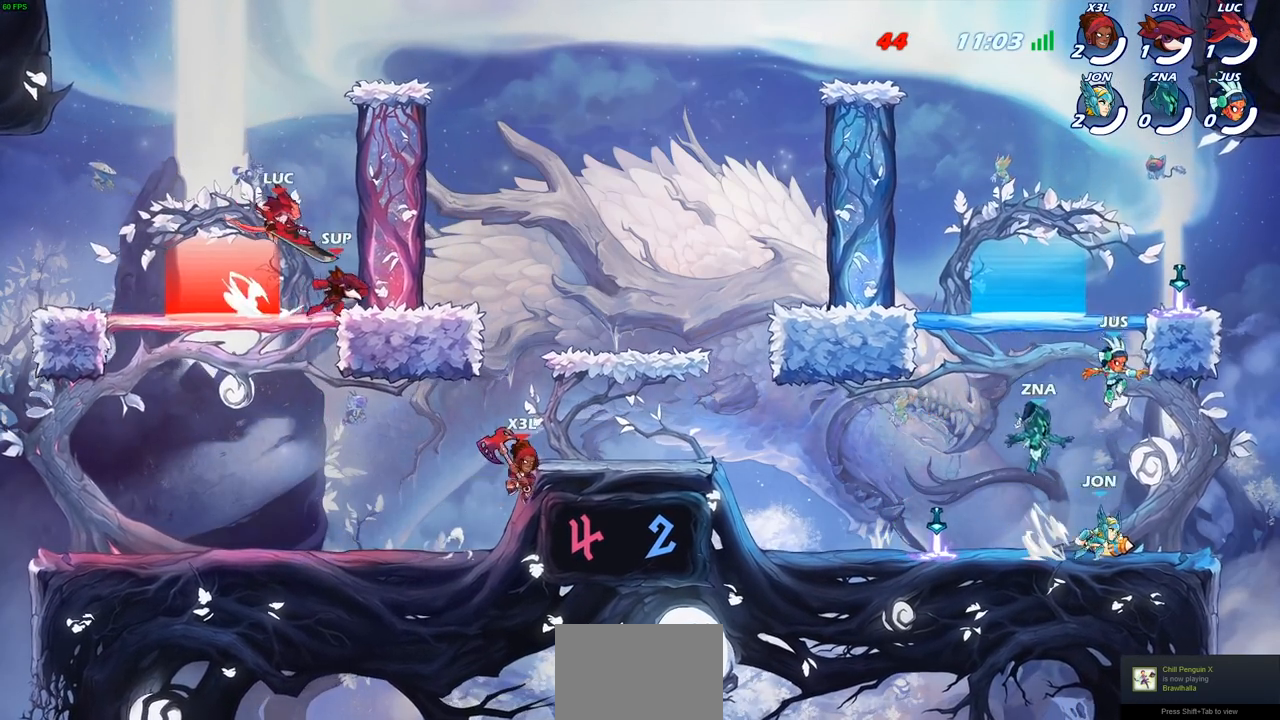
{"buttons": ["CIRCLE"], "left_stick": "down", "events": [[33, "left_stick", "right"], [350, "R2", "down"], [433, "CIRCLE", "down"], [433, "left_stick", "down"], [500, "R2", "up"]]}
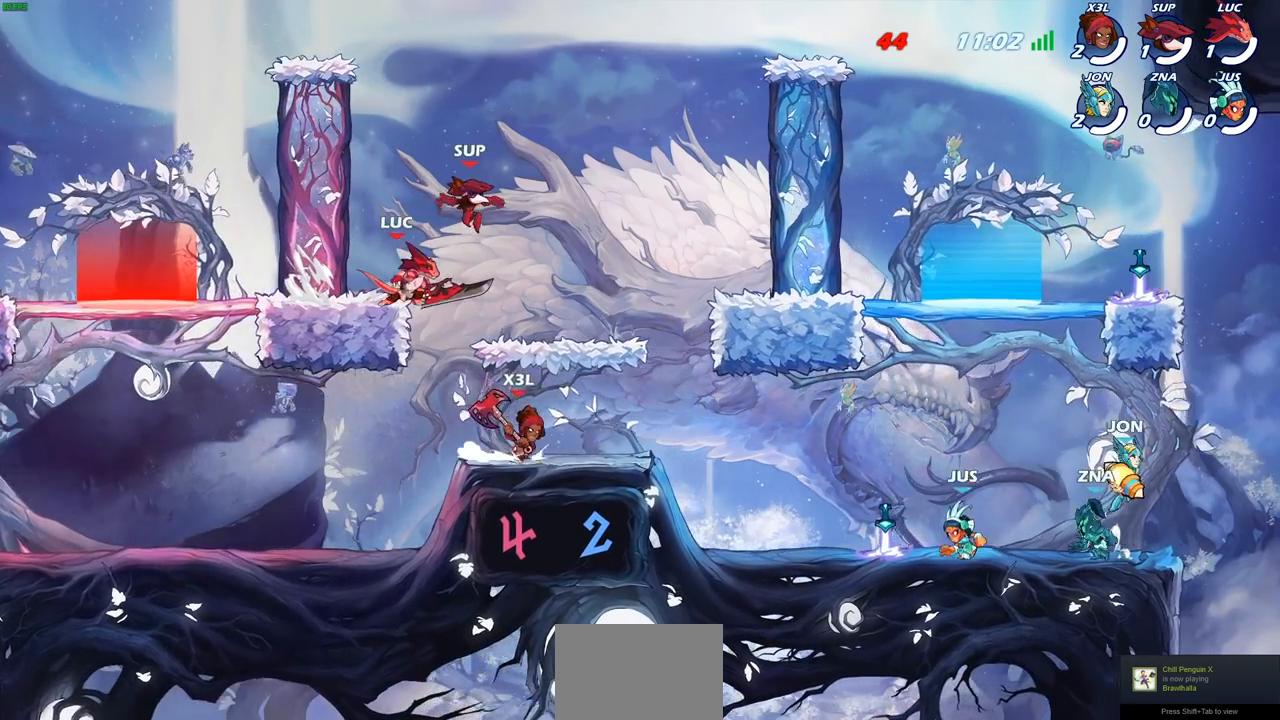
{"buttons": ["CIRCLE"], "left_stick": "down", "events": []}
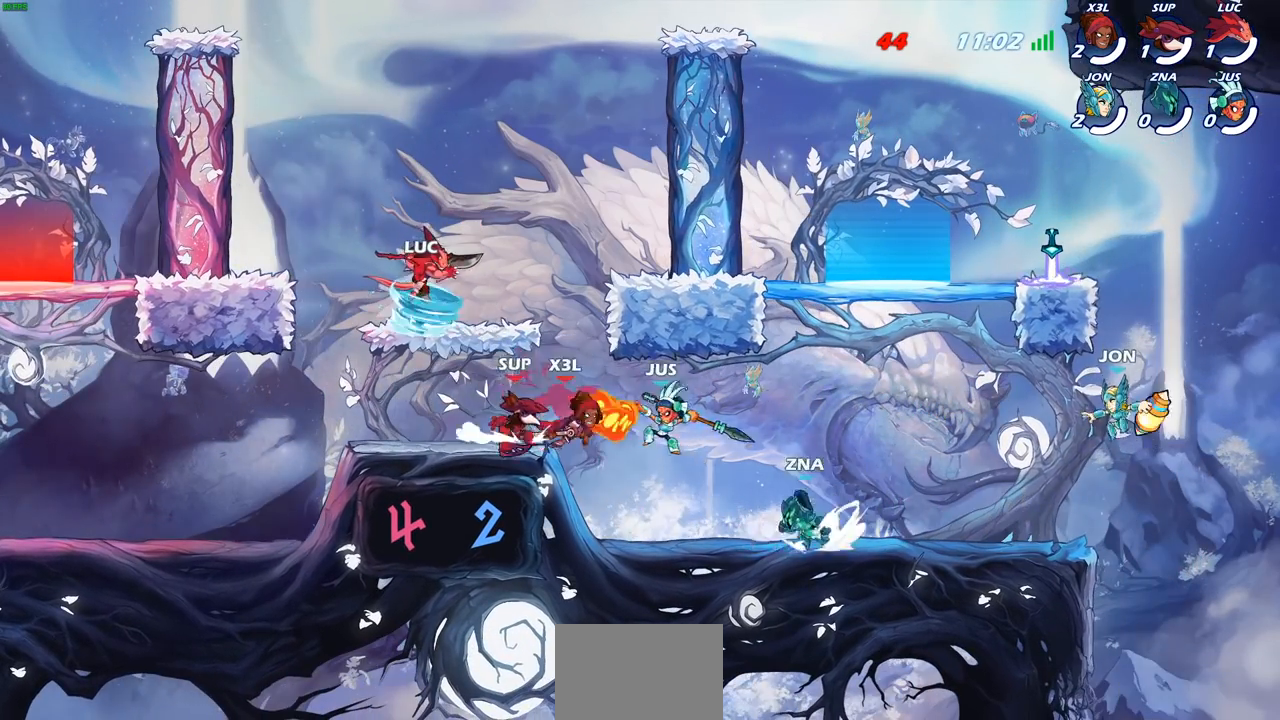
{"buttons": [], "left_stick": "center", "events": [[417, "CIRCLE", "up"], [433, "left_stick", "center"]]}
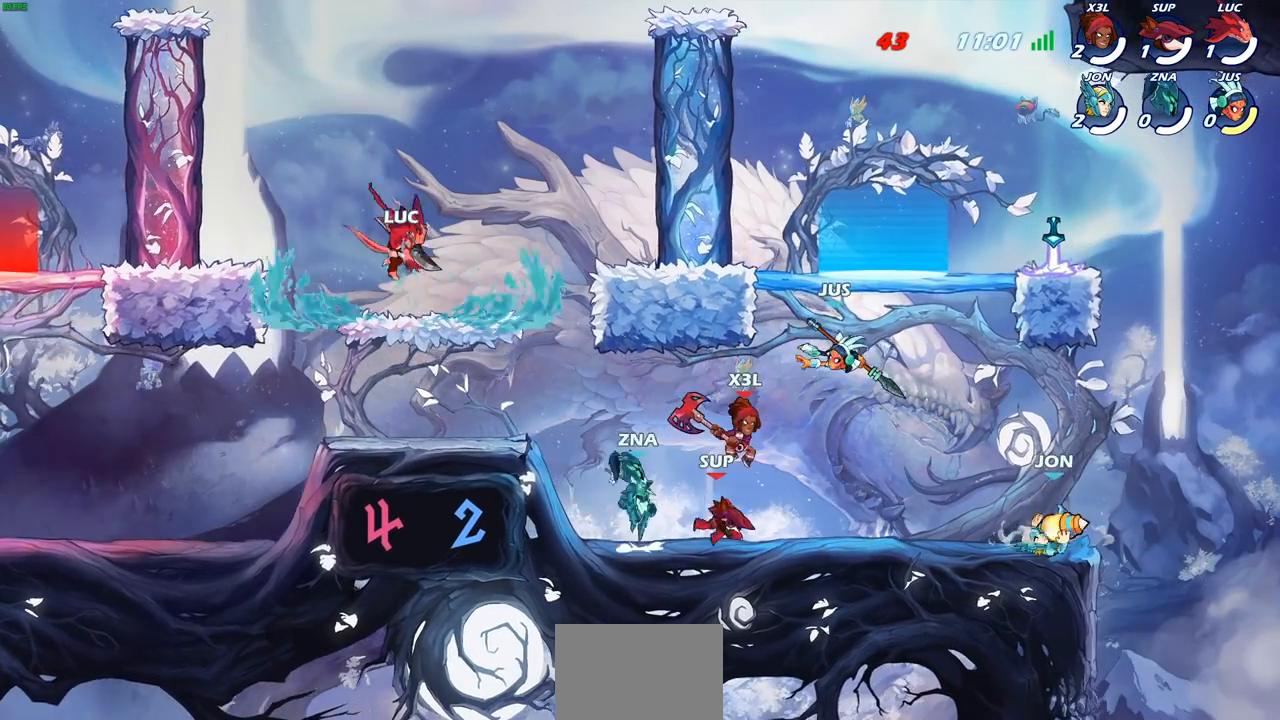
{"buttons": [], "left_stick": "right", "events": [[317, "left_stick", "right"], [367, "CROSS", "down"], [500, "CROSS", "up"]]}
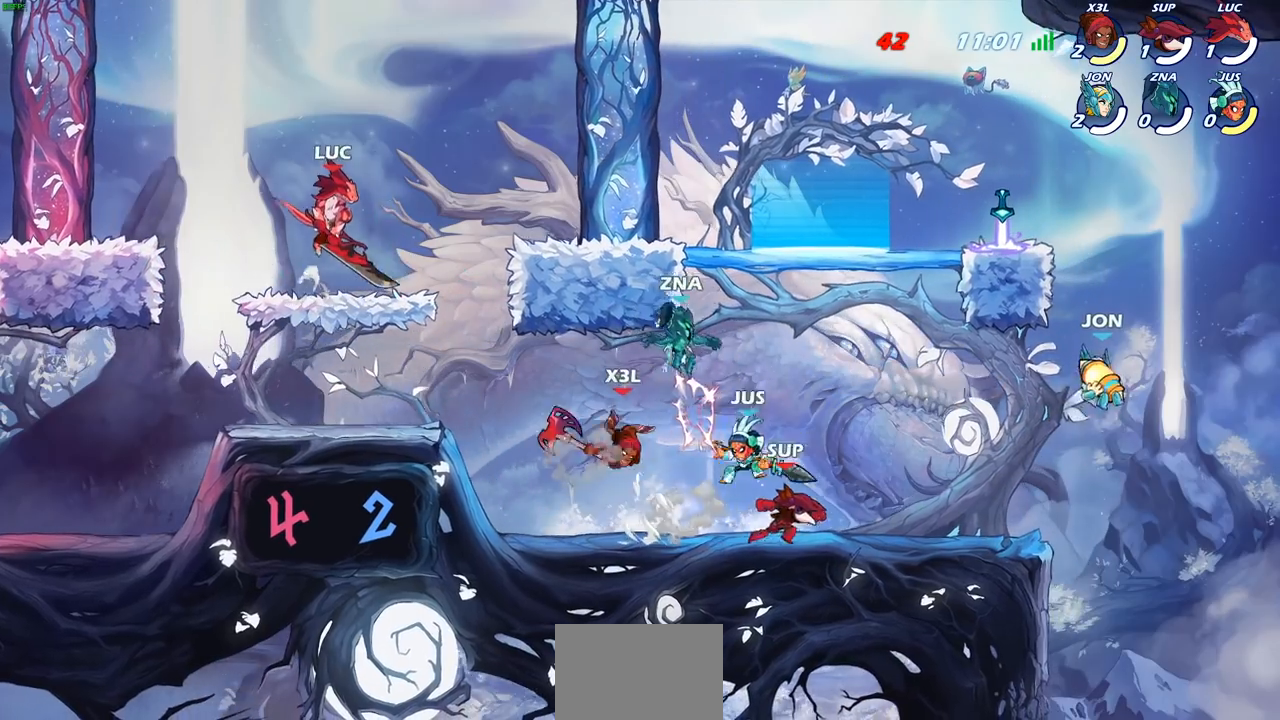
{"buttons": [], "left_stick": "down", "events": [[500, "left_stick", "down"]]}
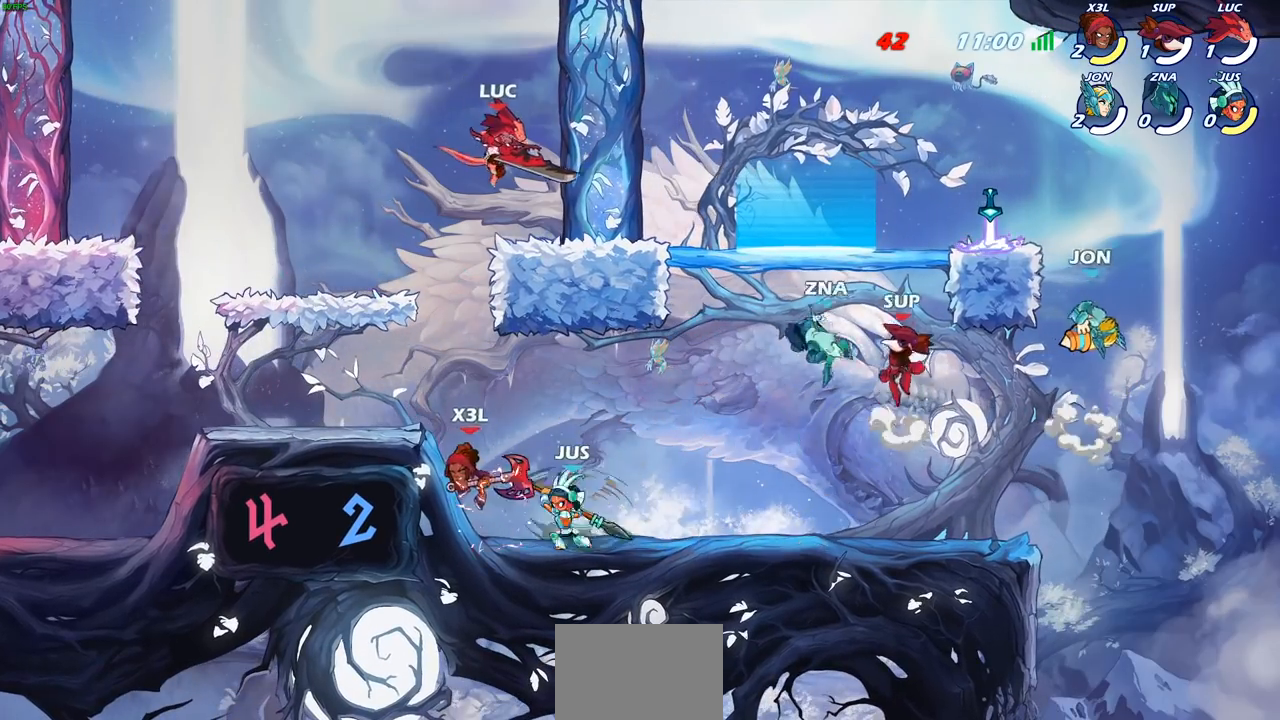
{"buttons": [], "left_stick": "down-right", "events": [[17, "left_stick", "down-left"], [133, "left_stick", "left"], [433, "left_stick", "down-right"]]}
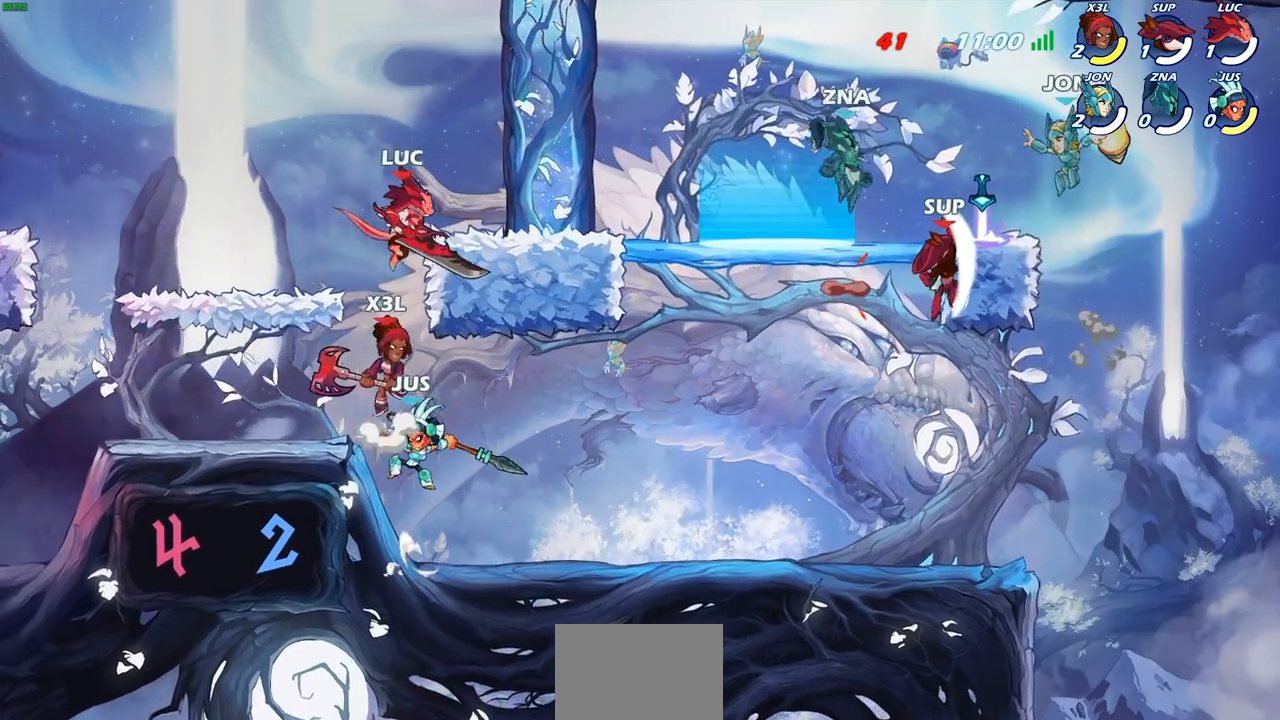
{"buttons": [], "left_stick": "center", "events": [[50, "left_stick", "down"], [67, "SQUARE", "down"], [167, "SQUARE", "up"], [183, "left_stick", "down-right"], [283, "left_stick", "right"], [417, "left_stick", "center"]]}
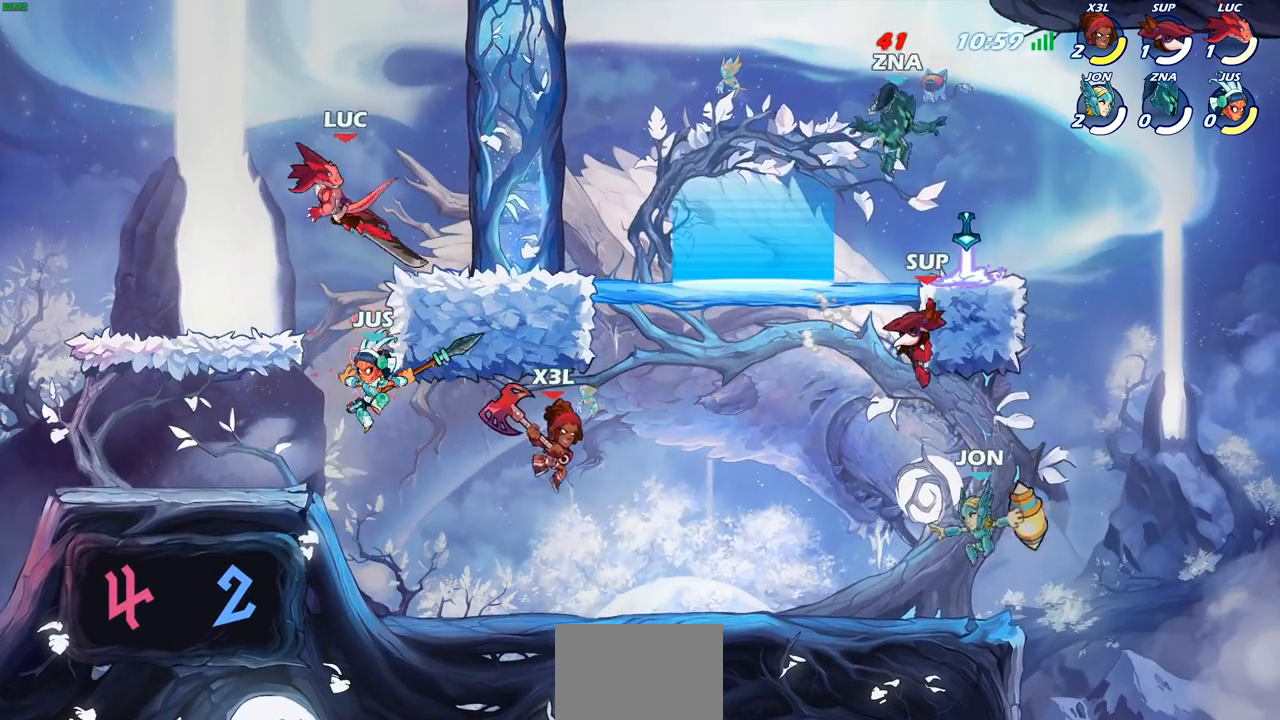
{"buttons": [], "left_stick": "left", "events": [[133, "left_stick", "down"], [167, "SQUARE", "down"], [283, "SQUARE", "up"], [450, "left_stick", "left"]]}
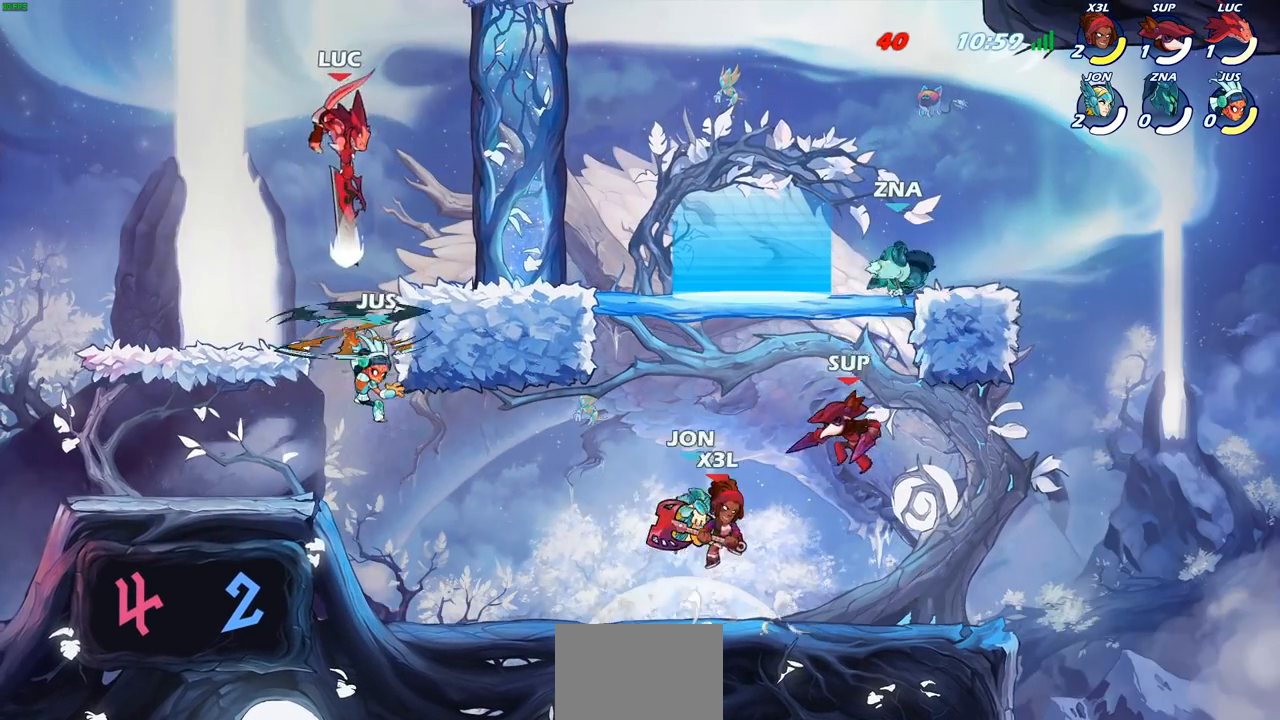
{"buttons": ["SQUARE"], "left_stick": "center", "events": [[267, "left_stick", "right"], [450, "SQUARE", "down"], [483, "left_stick", "center"]]}
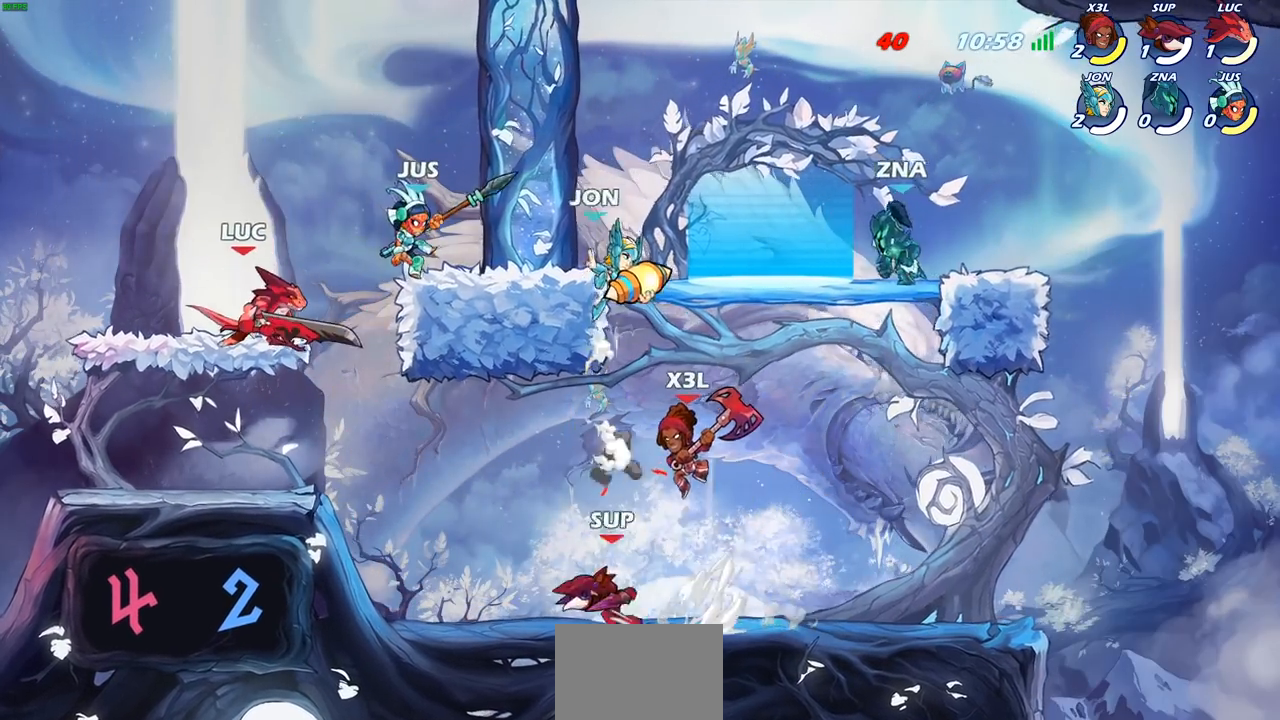
{"buttons": ["SQUARE"], "left_stick": "right", "events": [[33, "SQUARE", "up"], [150, "SQUARE", "down"], [250, "SQUARE", "up"], [283, "left_stick", "down"], [333, "SQUARE", "down"], [433, "SQUARE", "up"], [450, "left_stick", "right"], [500, "SQUARE", "down"]]}
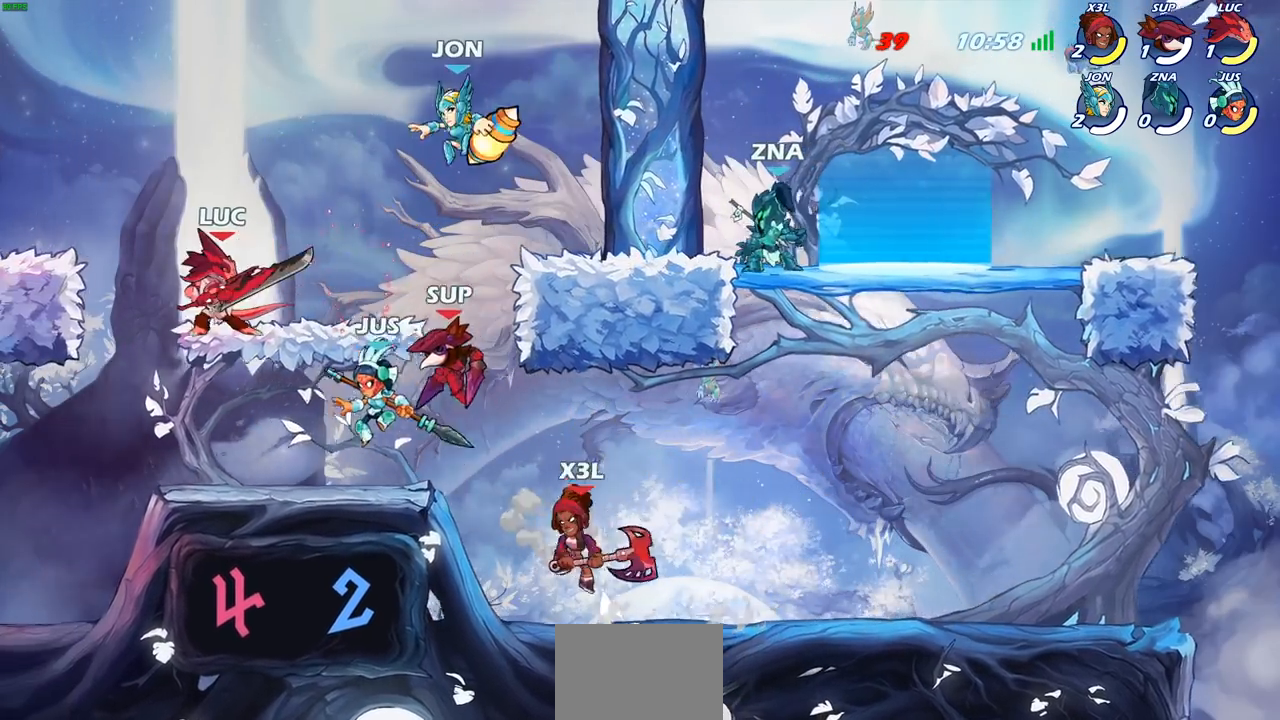
{"buttons": [], "left_stick": "center", "events": [[50, "left_stick", "down"], [100, "SQUARE", "up"], [100, "left_stick", "center"], [200, "SQUARE", "down"], [333, "SQUARE", "up"]]}
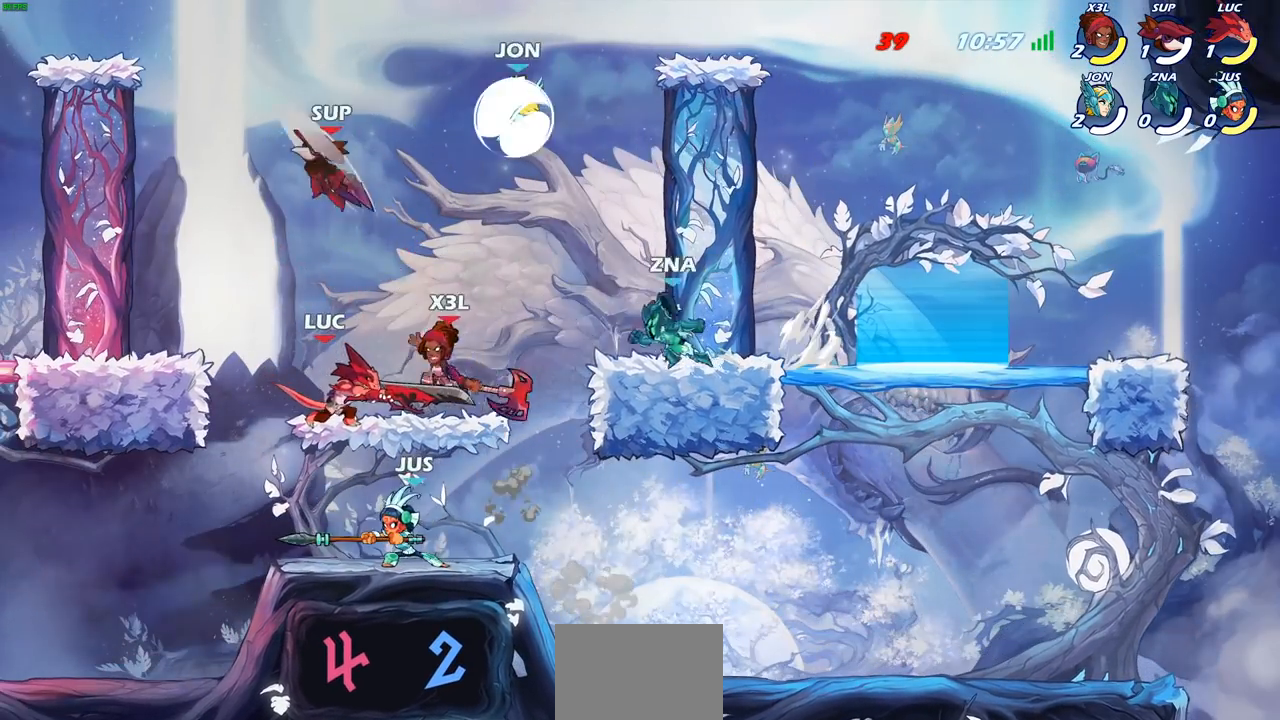
{"buttons": [], "left_stick": "right", "events": [[217, "left_stick", "right"], [233, "CROSS", "down"], [300, "left_stick", "up-right"], [400, "CROSS", "up"], [400, "left_stick", "right"]]}
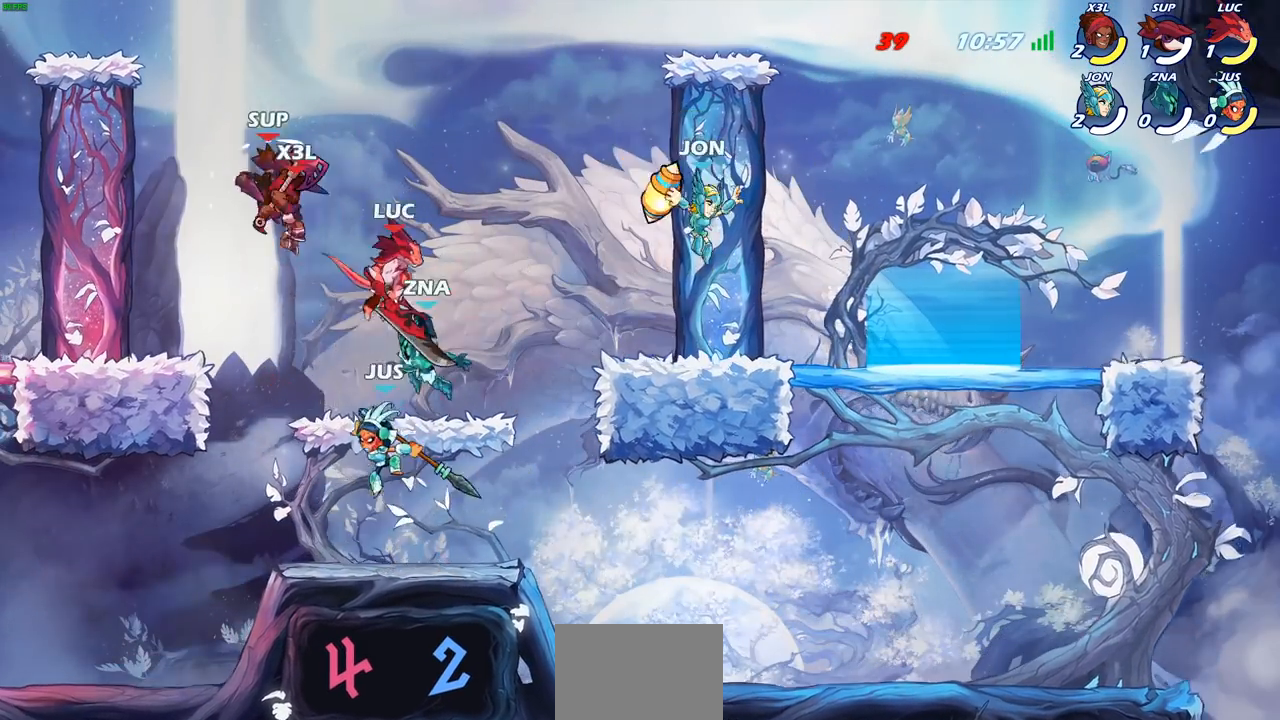
{"buttons": [], "left_stick": "right", "events": [[33, "SQUARE", "down"], [133, "SQUARE", "up"]]}
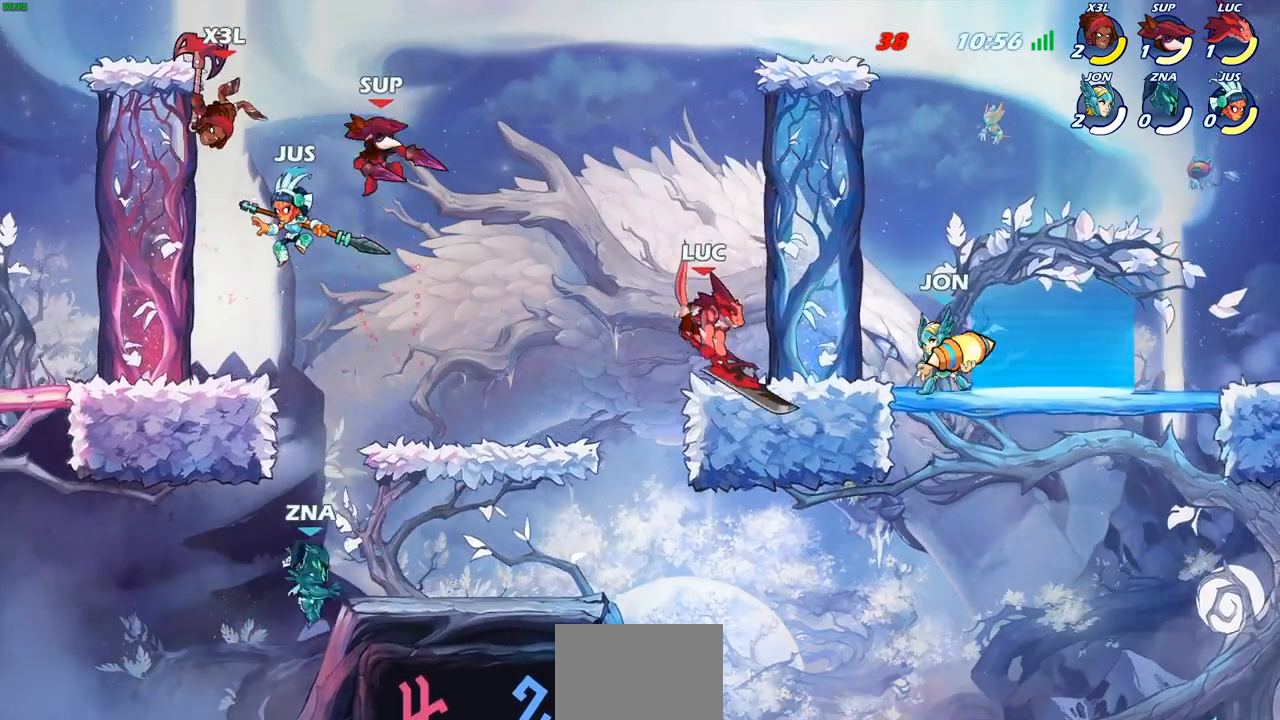
{"buttons": [], "left_stick": "up-right", "events": [[50, "left_stick", "left"], [283, "CROSS", "down"], [283, "left_stick", "up-left"], [450, "CROSS", "up"], [483, "left_stick", "up-right"]]}
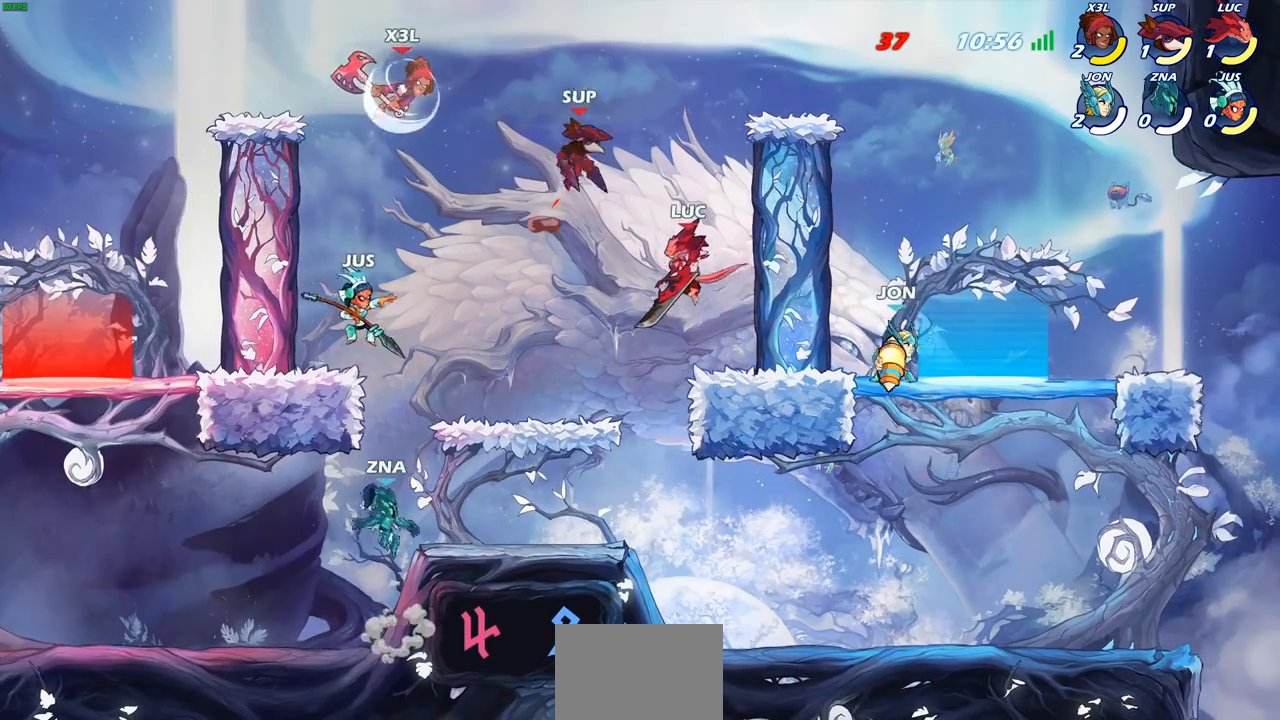
{"buttons": [], "left_stick": "right", "events": [[100, "left_stick", "right"], [217, "SQUARE", "down"], [333, "SQUARE", "up"]]}
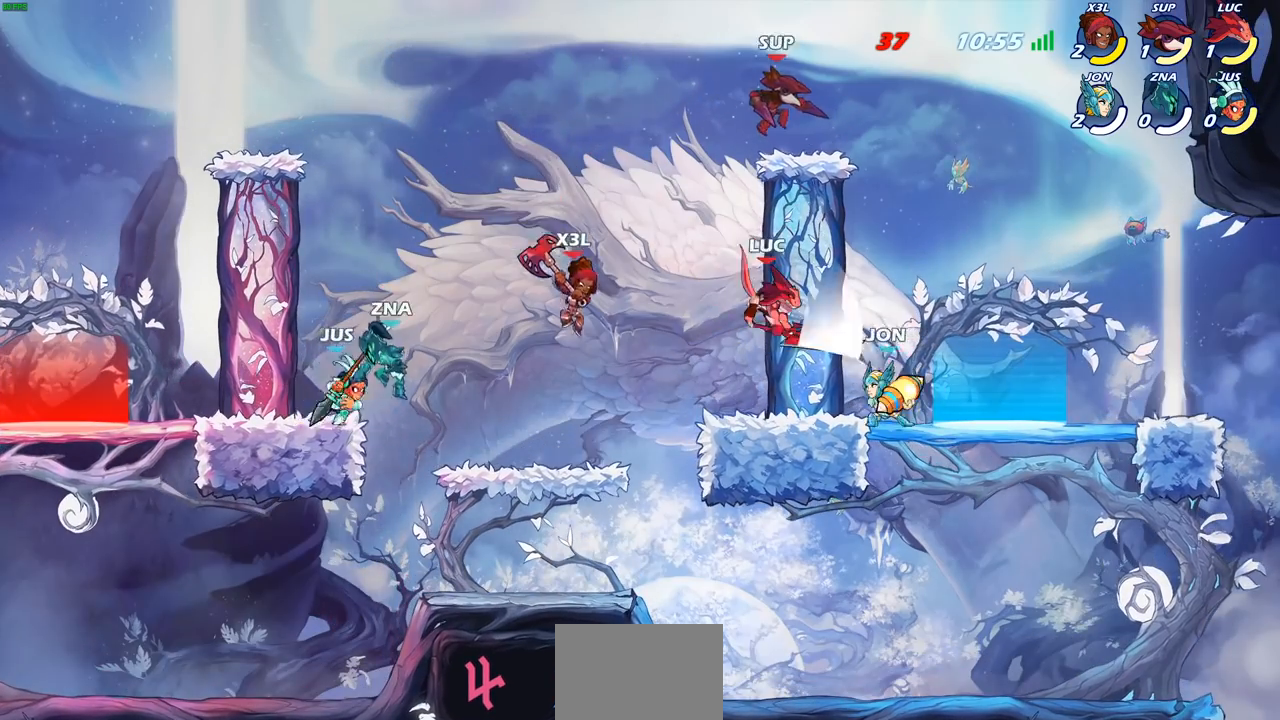
{"buttons": [], "left_stick": "left", "events": [[300, "left_stick", "down"], [383, "left_stick", "left"]]}
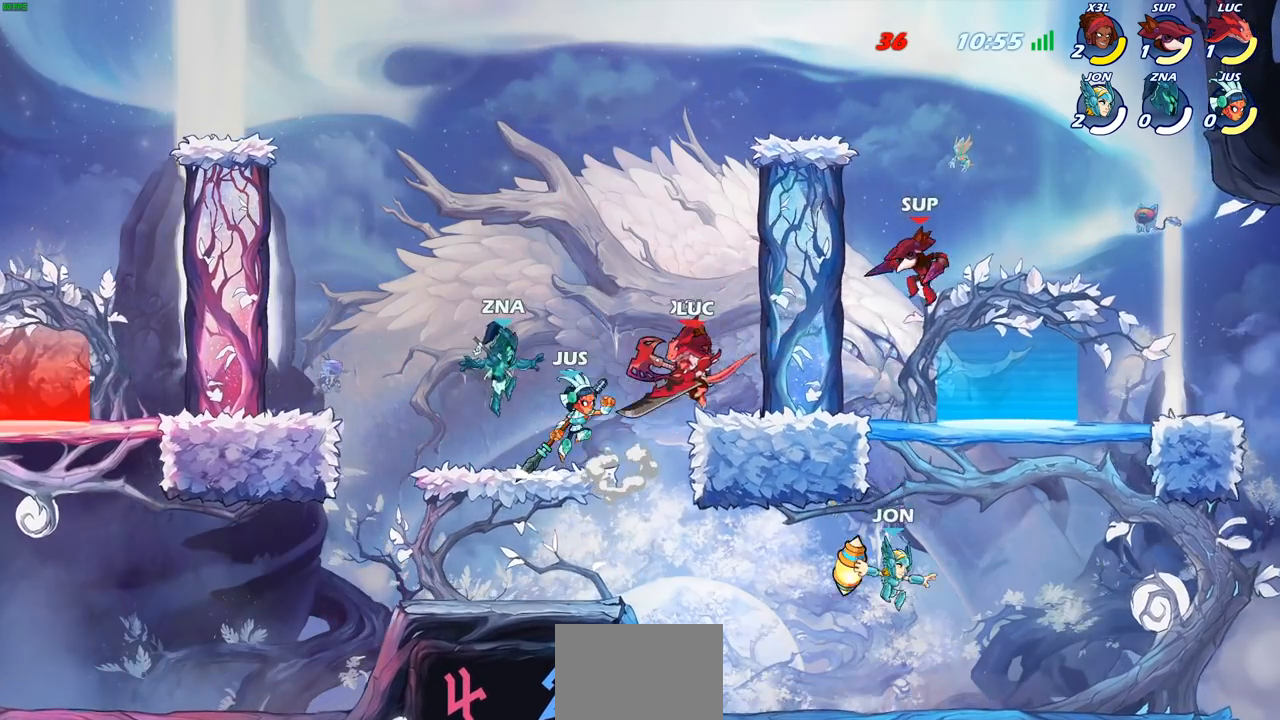
{"buttons": [], "left_stick": "down-right", "events": [[250, "left_stick", "up-right"], [333, "left_stick", "down-right"]]}
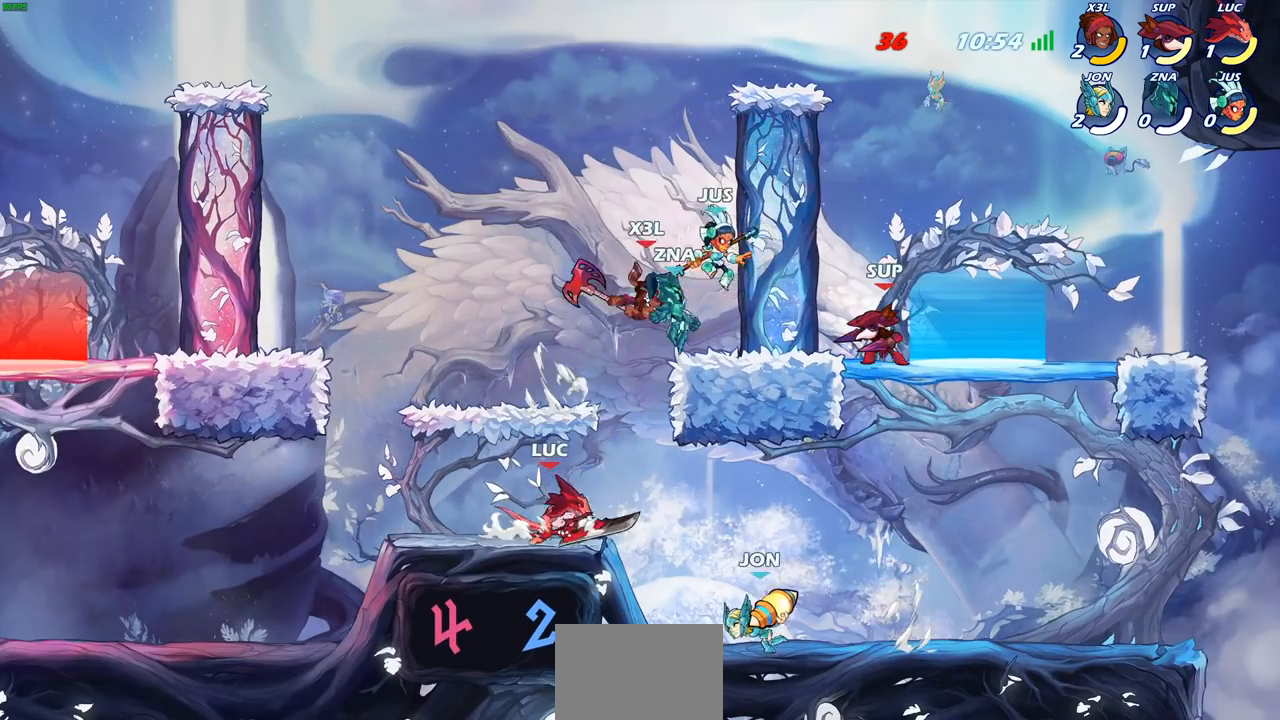
{"buttons": [], "left_stick": "center", "events": [[17, "R2", "down"], [67, "CIRCLE", "down"], [117, "left_stick", "down-left"], [133, "R2", "up"], [167, "CIRCLE", "up"], [183, "left_stick", "center"]]}
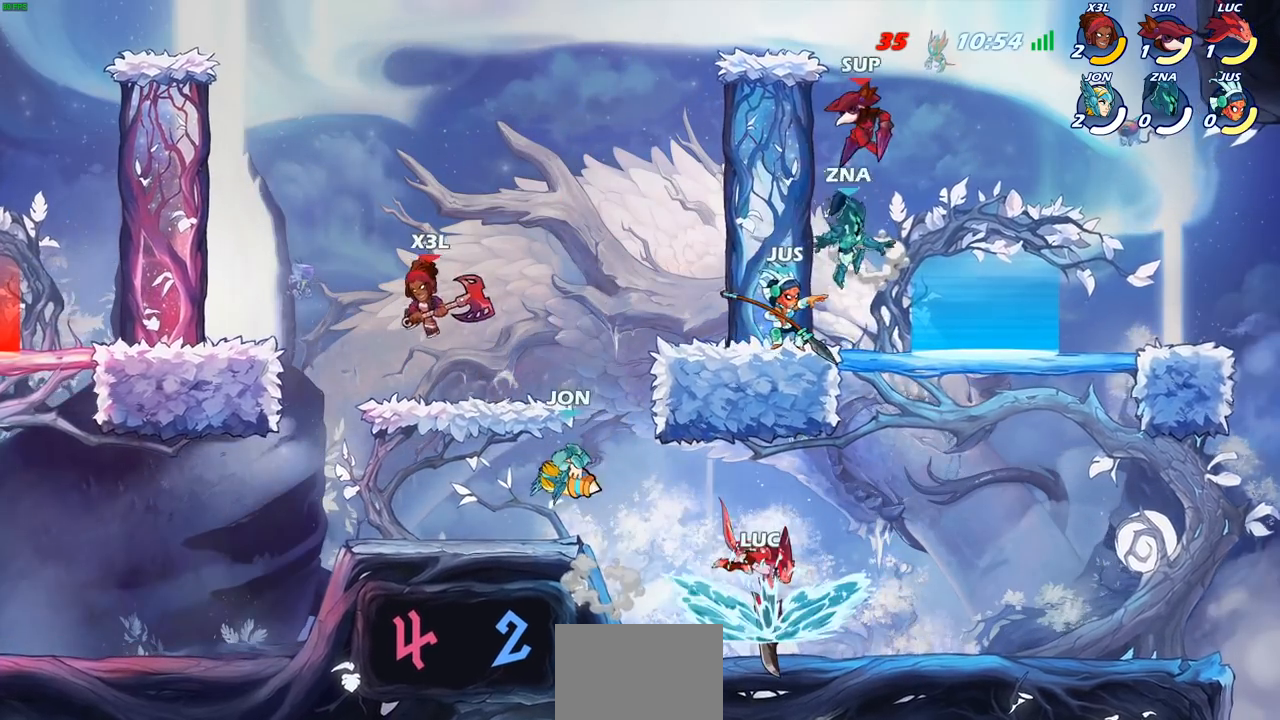
{"buttons": [], "left_stick": "left", "events": [[283, "left_stick", "left"]]}
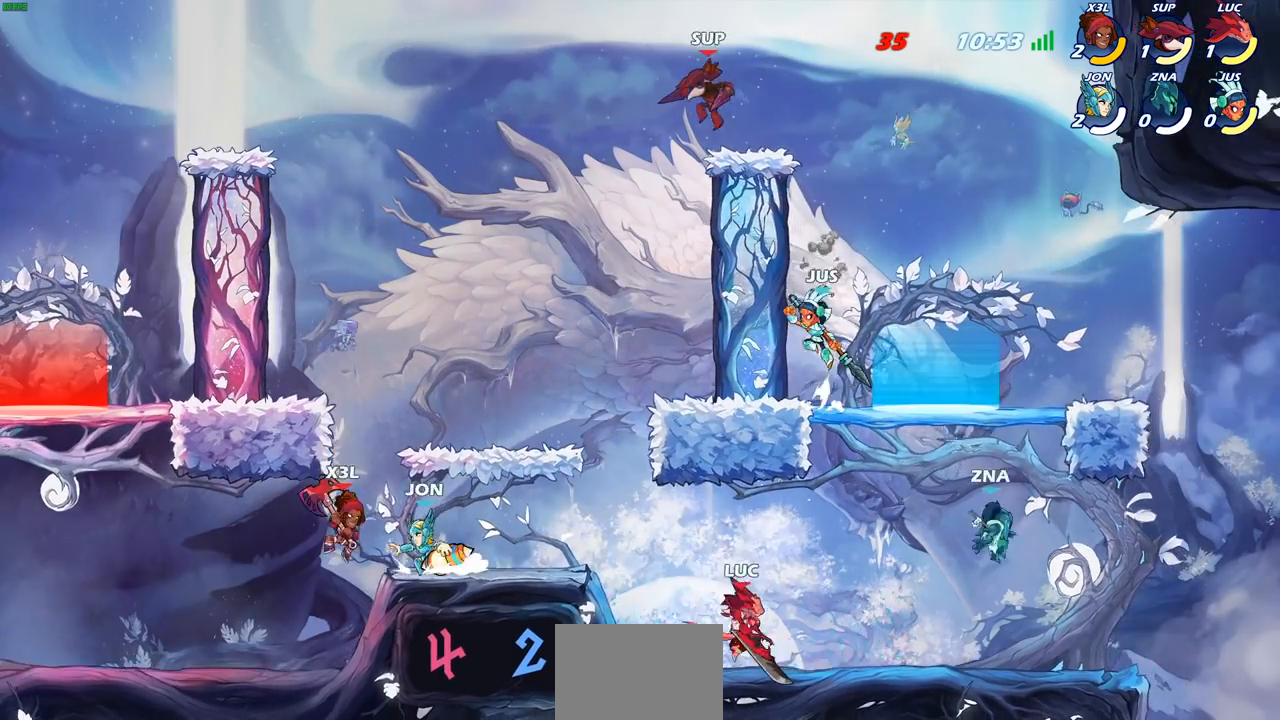
{"buttons": ["CROSS"], "left_stick": "up-left", "events": [[150, "CROSS", "down"], [183, "left_stick", "up-left"], [283, "CROSS", "up"], [350, "CROSS", "down"]]}
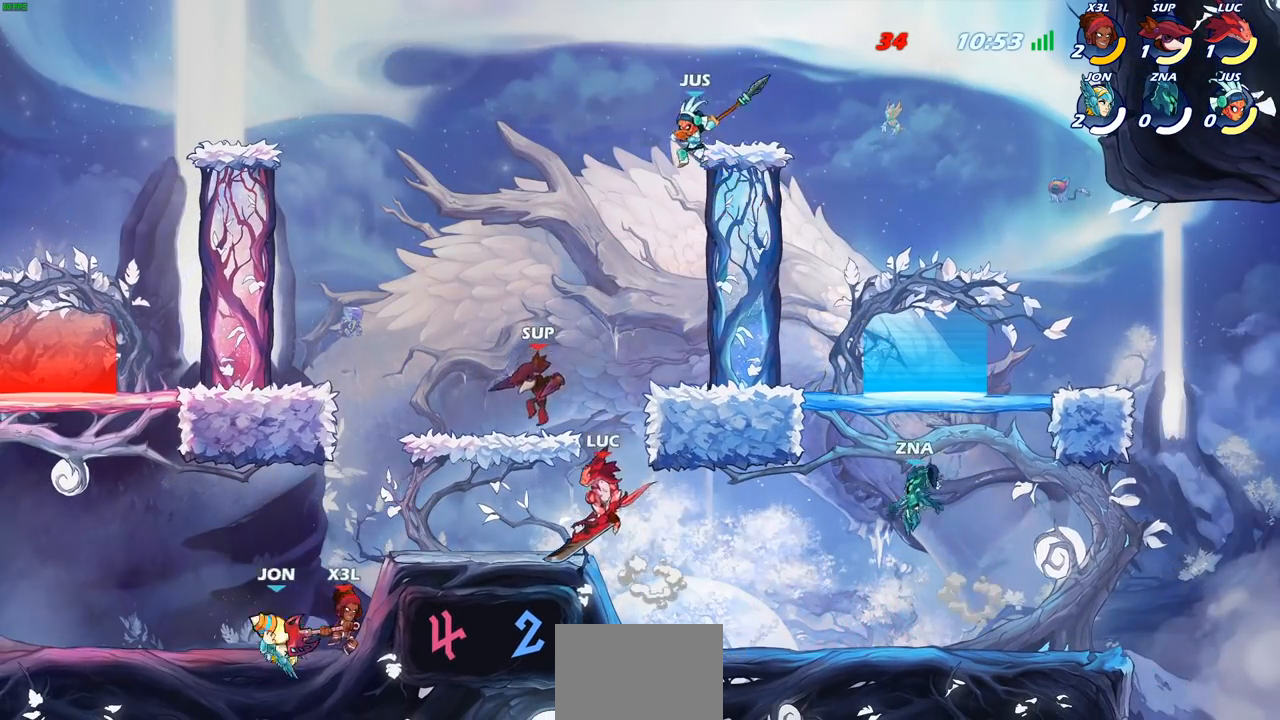
{"buttons": ["CIRCLE"], "left_stick": "left", "events": [[17, "CROSS", "up"], [67, "left_stick", "down-left"], [233, "left_stick", "left"], [317, "R2", "down"], [333, "CIRCLE", "down"], [483, "R2", "up"]]}
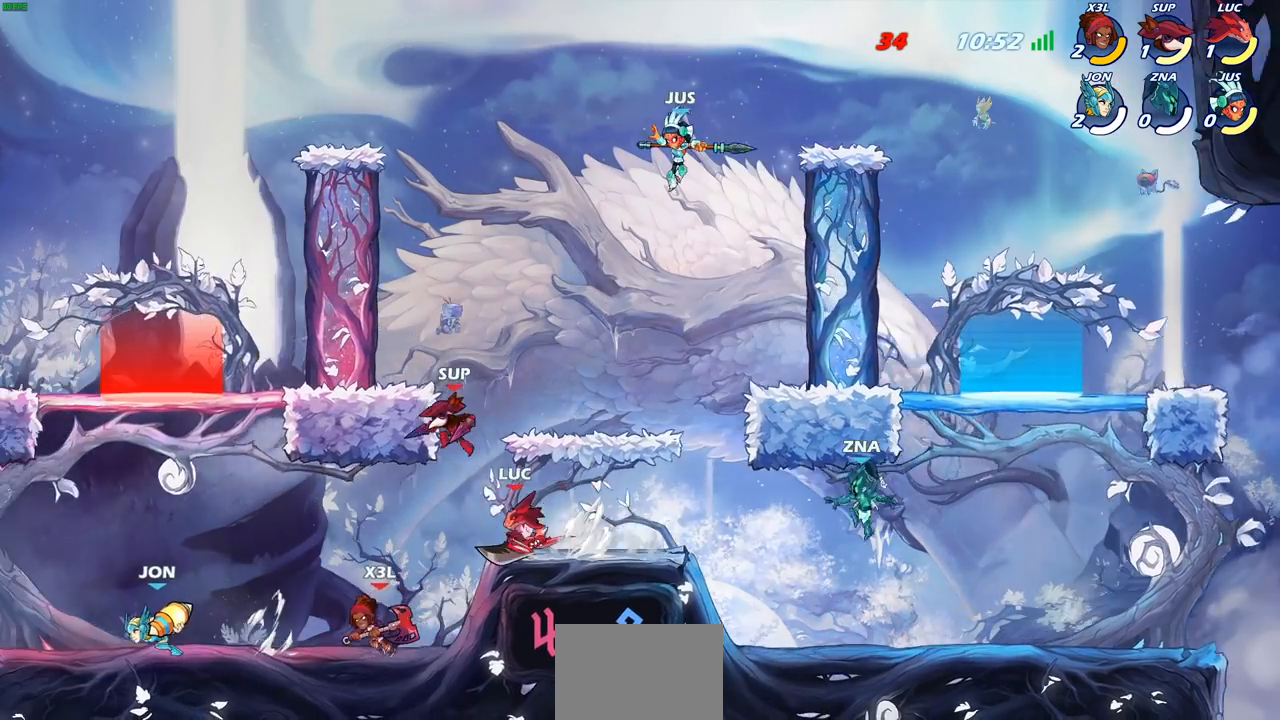
{"buttons": [], "left_stick": "center", "events": [[417, "CIRCLE", "up"], [483, "left_stick", "center"]]}
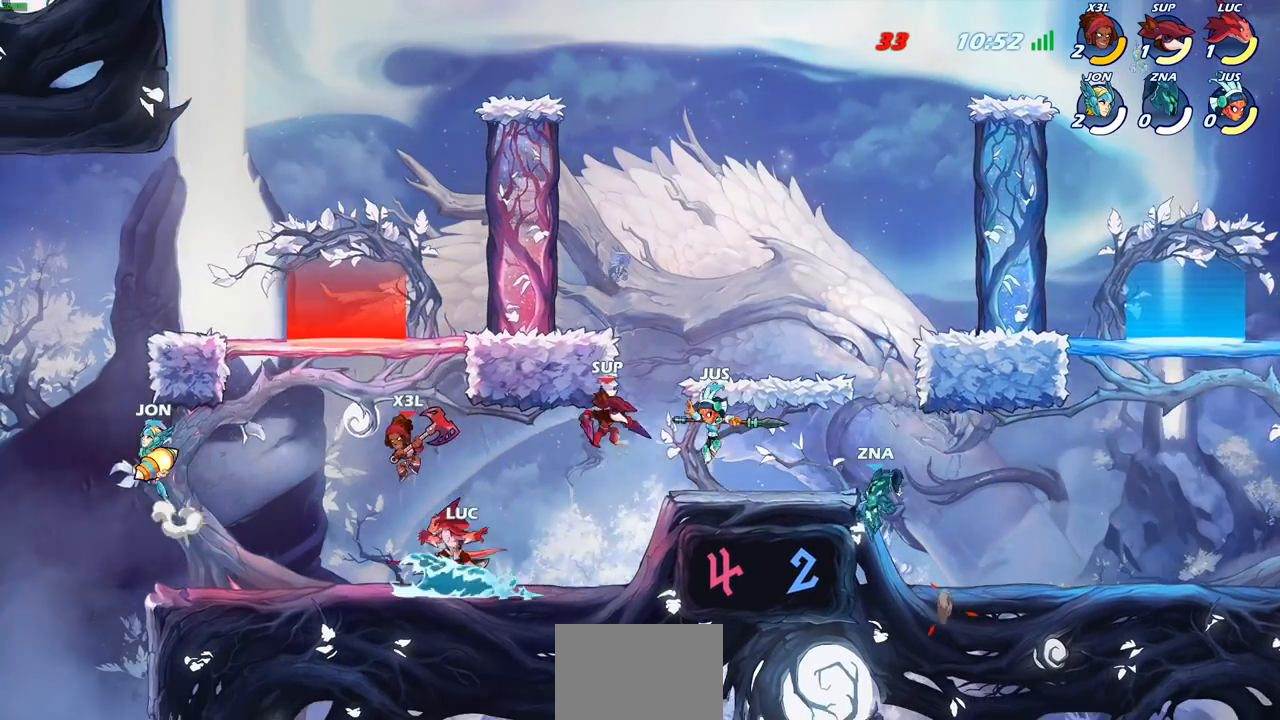
{"buttons": ["CROSS"], "left_stick": "center", "events": [[450, "CROSS", "down"]]}
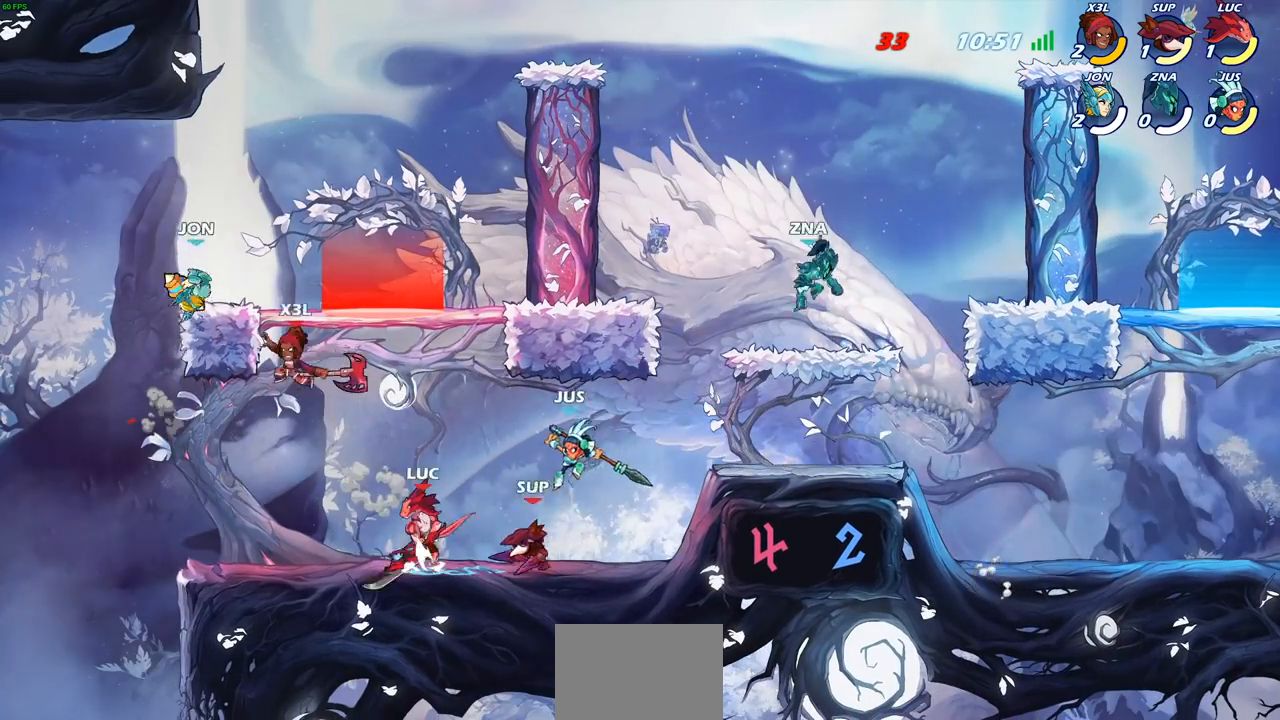
{"buttons": [], "left_stick": "up", "events": [[83, "CROSS", "up"], [150, "CROSS", "down"], [217, "CIRCLE", "down"], [217, "CROSS", "up"], [300, "CIRCLE", "up"], [433, "left_stick", "up"]]}